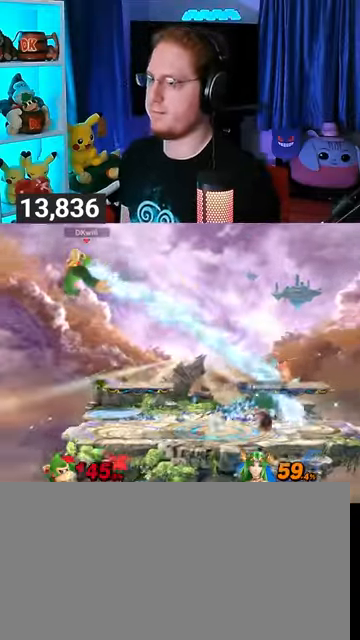
Gameplay with a controller (Nintendo layout); each line is a JSON object with the inputs held at the frame after it. "events" lists button and stick changes between this image and that frame as [ms after this image, input, new state], when the widget could be followed in between. Not read: L3 R3.
{"buttons": [], "left_stick": "center", "right_stick": "center", "events": [[100, "left_stick", "center"], [200, "left_stick", "right"], [367, "left_stick", "center"]]}
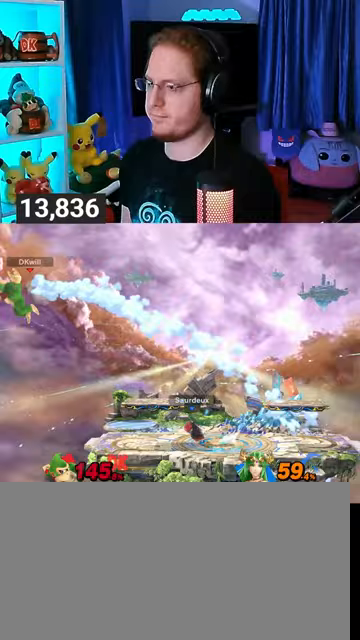
{"buttons": [], "left_stick": "center", "right_stick": "center", "events": []}
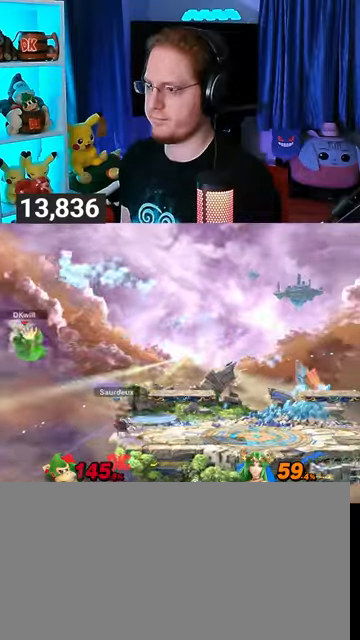
{"buttons": [], "left_stick": "right", "right_stick": "center", "events": [[67, "left_stick", "right"]]}
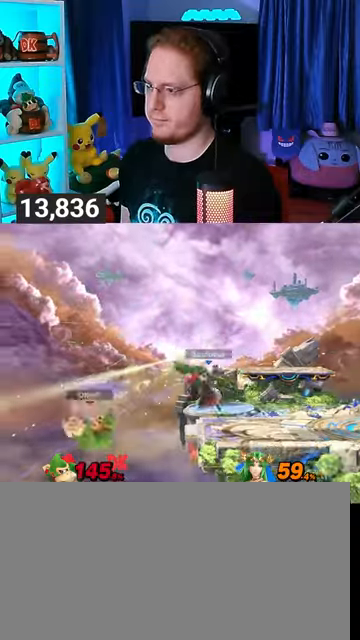
{"buttons": ["Y"], "left_stick": "up-right", "right_stick": "center", "events": [[333, "left_stick", "up-right"], [467, "Y", "down"]]}
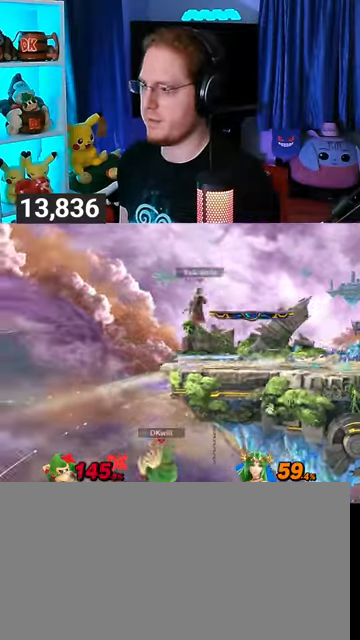
{"buttons": [], "left_stick": "up-right", "right_stick": "center", "events": [[67, "Y", "up"], [133, "Y", "down"], [233, "Y", "up"]]}
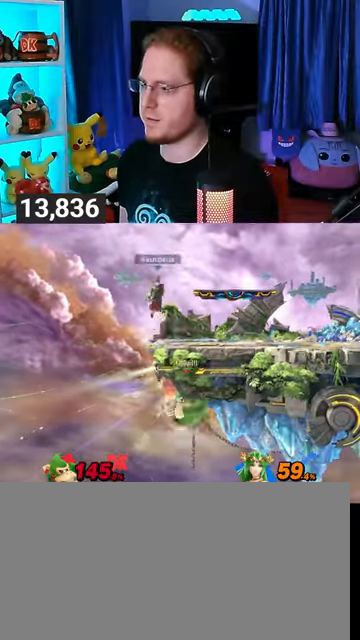
{"buttons": [], "left_stick": "down-right", "right_stick": "center", "events": [[167, "B", "down"], [233, "B", "up"], [233, "left_stick", "down-right"]]}
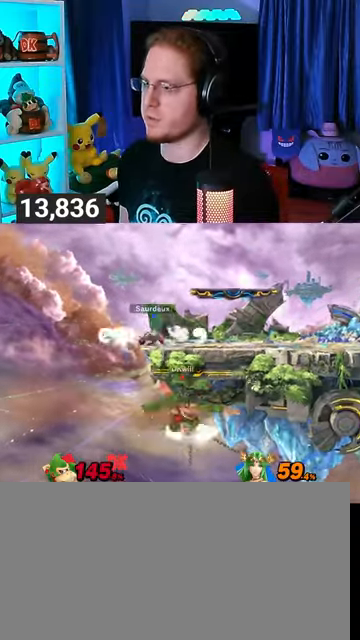
{"buttons": [], "left_stick": "center", "right_stick": "center", "events": [[233, "left_stick", "up-right"], [433, "left_stick", "center"]]}
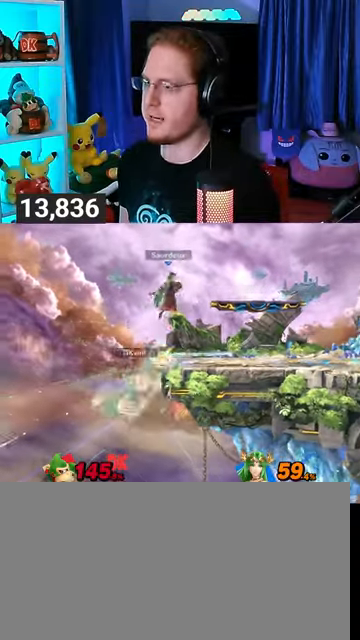
{"buttons": [], "left_stick": "right", "right_stick": "center", "events": [[100, "left_stick", "right"]]}
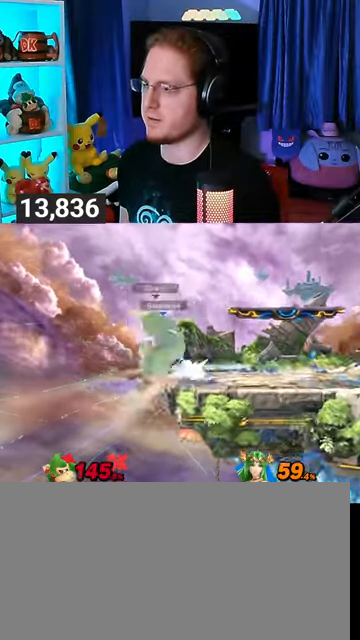
{"buttons": [], "left_stick": "center", "right_stick": "center", "events": [[33, "R1", "down"], [233, "left_stick", "center"], [300, "R1", "up"]]}
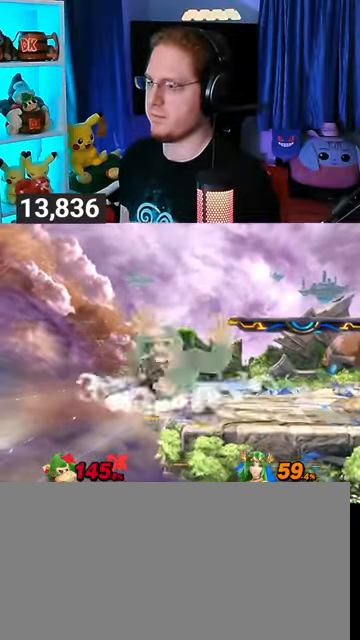
{"buttons": [], "left_stick": "left", "right_stick": "center", "events": [[133, "left_stick", "right"], [200, "X", "down"], [233, "left_stick", "left"], [267, "X", "up"], [333, "left_stick", "center"], [400, "left_stick", "left"]]}
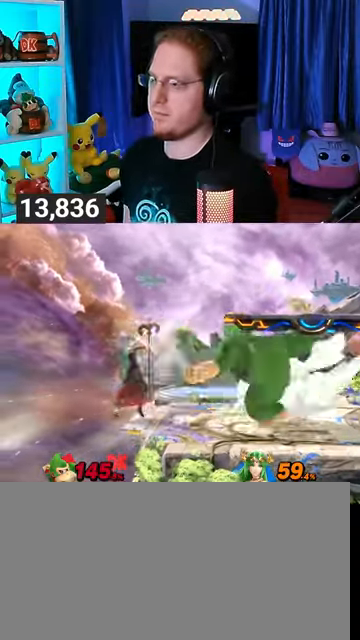
{"buttons": [], "left_stick": "right", "right_stick": "center", "events": [[200, "Y", "down"], [200, "left_stick", "center"], [400, "Y", "up"], [433, "left_stick", "right"]]}
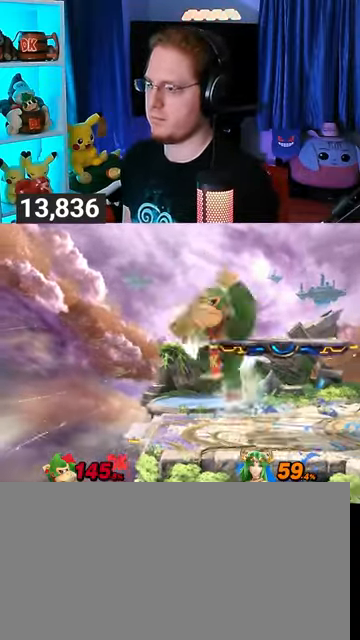
{"buttons": [], "left_stick": "center", "right_stick": "up", "events": [[33, "left_stick", "center"], [433, "right_stick", "up"]]}
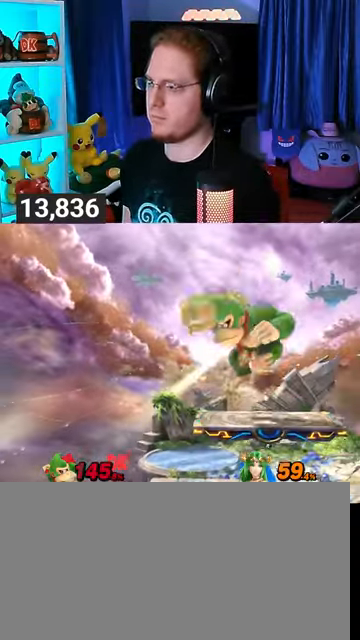
{"buttons": ["Y"], "left_stick": "center", "right_stick": "center", "events": [[100, "right_stick", "center"], [400, "Y", "down"]]}
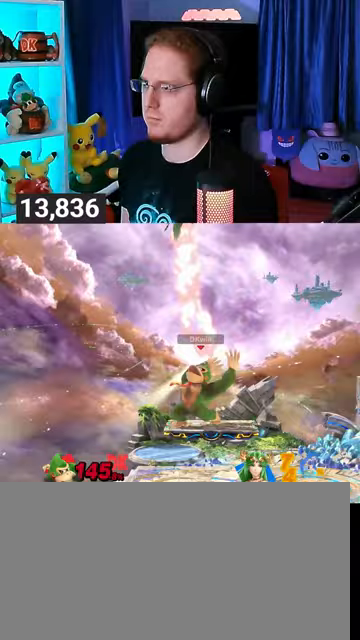
{"buttons": [], "left_stick": "right", "right_stick": "center", "events": [[100, "Y", "up"], [100, "left_stick", "left"], [133, "L1", "down"], [267, "L1", "up"], [367, "Y", "down"], [367, "left_stick", "right"], [400, "Y", "up"]]}
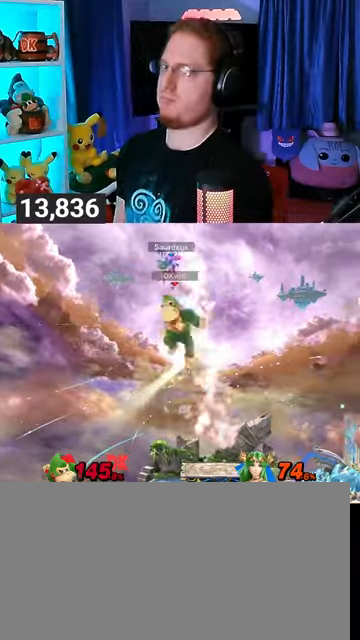
{"buttons": [], "left_stick": "down", "right_stick": "center", "events": [[33, "Y", "down"], [67, "Y", "up"], [100, "Y", "down"], [300, "Y", "up"], [333, "left_stick", "down"], [400, "left_stick", "down-left"], [500, "left_stick", "down"]]}
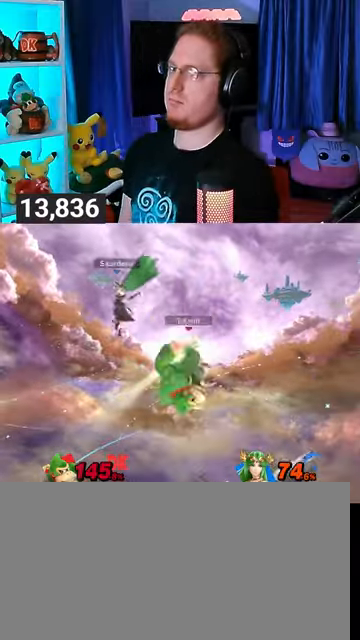
{"buttons": [], "left_stick": "up-left", "right_stick": "center", "events": [[233, "left_stick", "center"], [400, "left_stick", "up-left"]]}
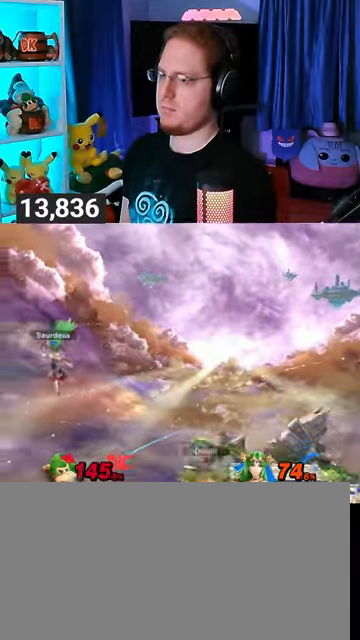
{"buttons": [], "left_stick": "right", "right_stick": "center", "events": [[267, "left_stick", "up-right"], [433, "left_stick", "right"]]}
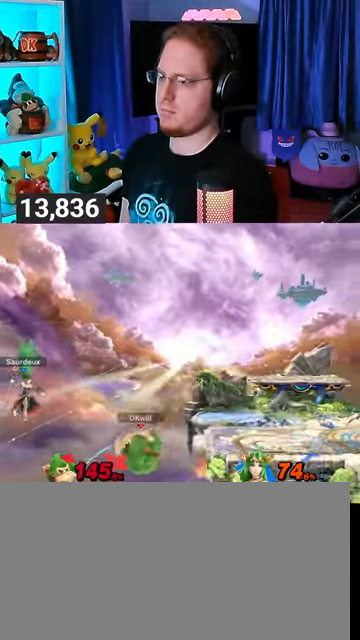
{"buttons": [], "left_stick": "up-left", "right_stick": "center", "events": [[33, "Y", "down"], [133, "Y", "up"], [167, "left_stick", "center"], [200, "A", "down"], [267, "A", "up"], [333, "left_stick", "up-left"]]}
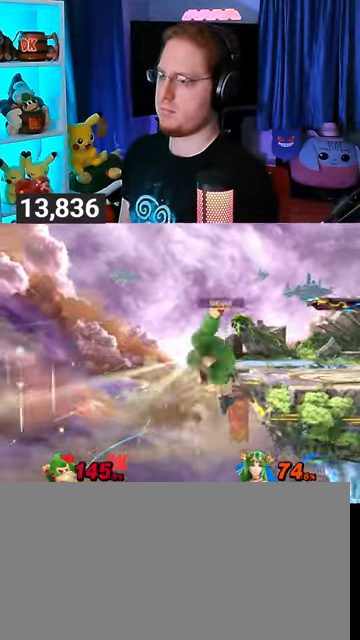
{"buttons": [], "left_stick": "center", "right_stick": "center", "events": [[233, "left_stick", "center"], [400, "Y", "down"], [433, "A", "down"], [433, "Y", "up"], [467, "A", "up"]]}
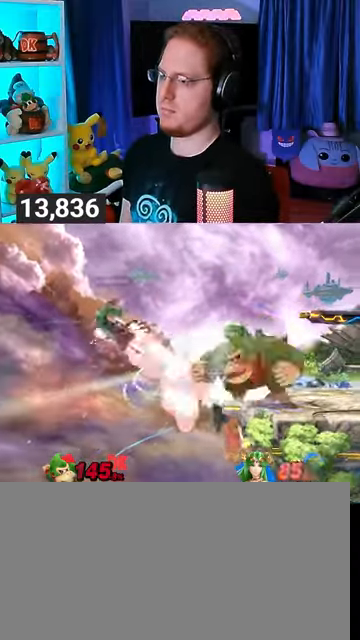
{"buttons": [], "left_stick": "up-left", "right_stick": "center", "events": [[167, "left_stick", "up-left"]]}
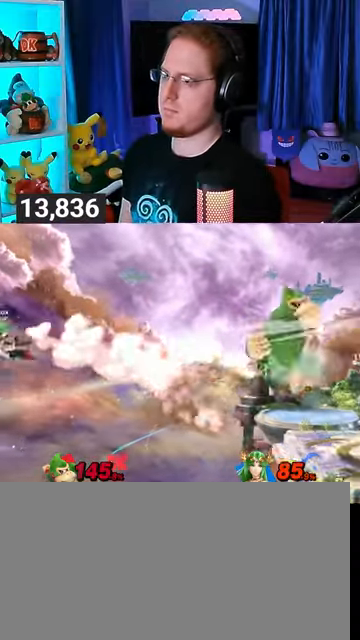
{"buttons": [], "left_stick": "right", "right_stick": "center", "events": [[133, "left_stick", "right"]]}
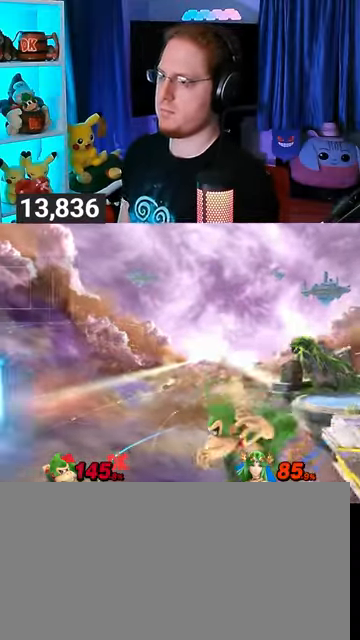
{"buttons": ["Y"], "left_stick": "up-right", "right_stick": "center", "events": [[33, "Y", "down"], [67, "Y", "up"], [67, "left_stick", "center"], [133, "A", "down"], [167, "A", "up"], [200, "left_stick", "right"], [300, "Y", "down"], [367, "left_stick", "up-right"]]}
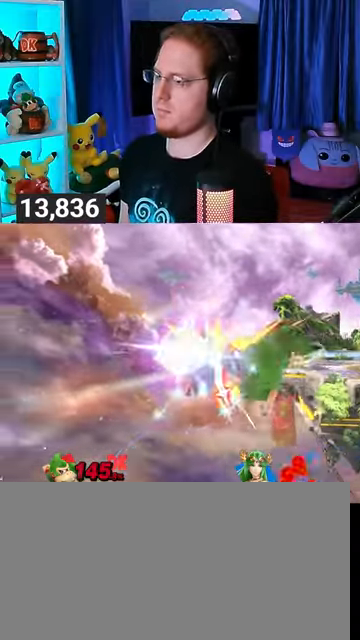
{"buttons": ["Y"], "left_stick": "left", "right_stick": "center", "events": [[33, "Y", "up"], [33, "left_stick", "up"], [333, "left_stick", "center"], [467, "left_stick", "left"], [500, "Y", "down"]]}
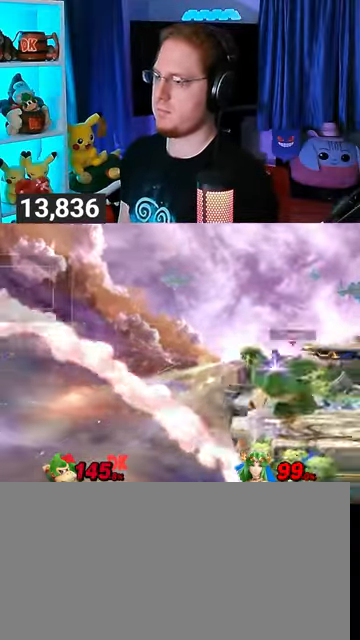
{"buttons": [], "left_stick": "up-right", "right_stick": "center", "events": [[33, "Y", "up"], [133, "left_stick", "center"], [233, "left_stick", "up-right"]]}
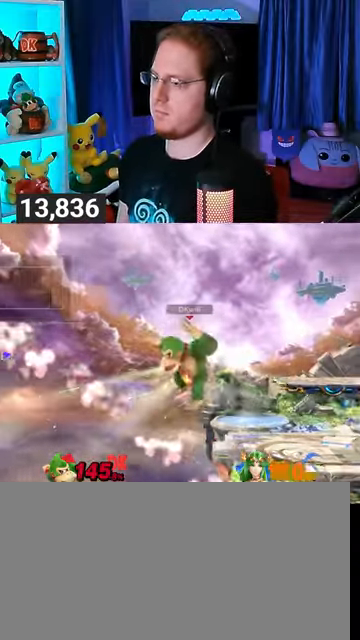
{"buttons": [], "left_stick": "right", "right_stick": "center", "events": [[133, "left_stick", "right"]]}
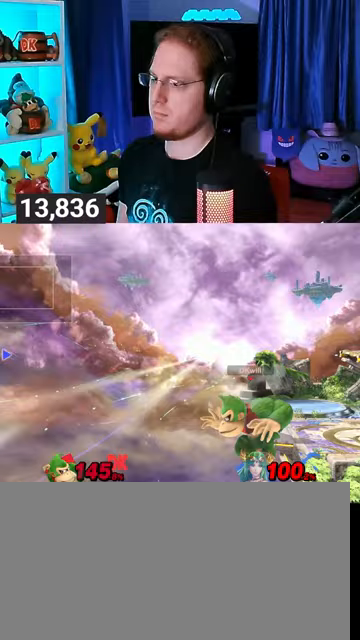
{"buttons": [], "left_stick": "center", "right_stick": "center", "events": [[33, "left_stick", "center"]]}
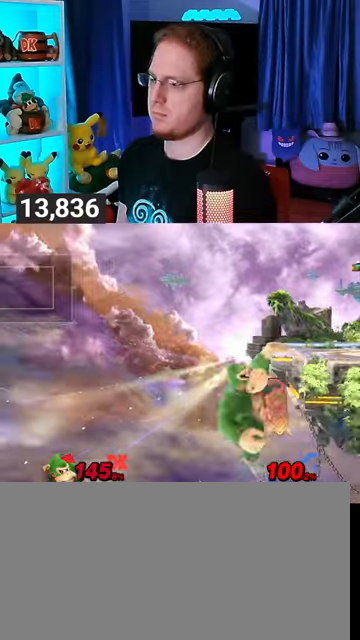
{"buttons": ["Y"], "left_stick": "center", "right_stick": "center", "events": [[100, "left_stick", "left"], [167, "left_stick", "center"], [433, "Y", "down"]]}
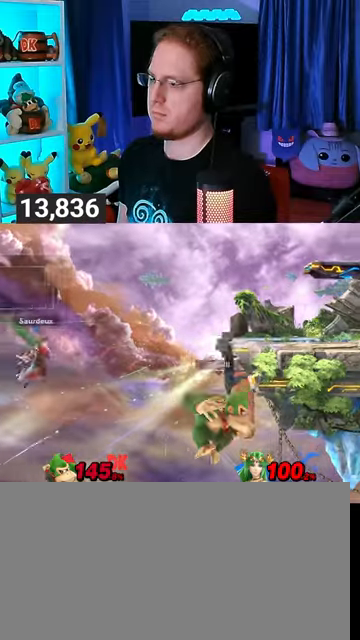
{"buttons": [], "left_stick": "center", "right_stick": "center", "events": [[33, "Y", "up"], [300, "A", "down"], [367, "A", "up"]]}
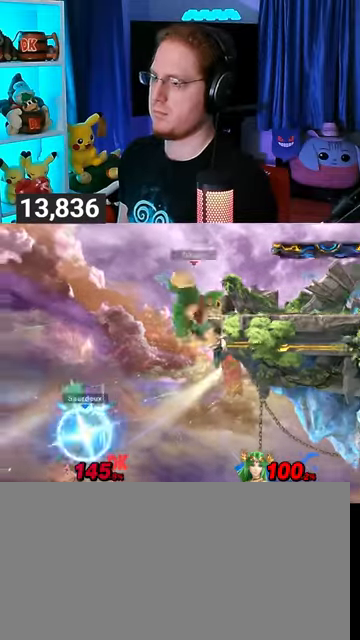
{"buttons": ["B"], "left_stick": "up", "right_stick": "center", "events": [[33, "left_stick", "up-left"], [133, "left_stick", "up"], [500, "B", "down"]]}
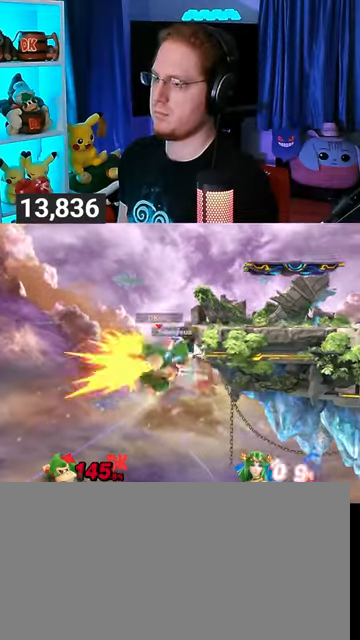
{"buttons": [], "left_stick": "down-right", "right_stick": "center", "events": [[33, "B", "up"], [133, "B", "down"], [167, "B", "up"], [200, "B", "down"], [267, "B", "up"], [300, "B", "down"], [367, "B", "up"], [467, "left_stick", "down-right"]]}
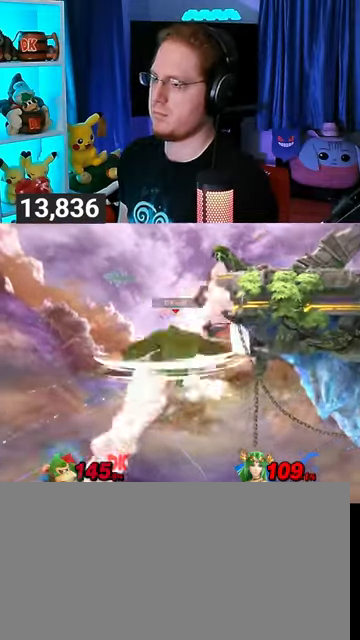
{"buttons": [], "left_stick": "center", "right_stick": "center", "events": [[133, "left_stick", "right"], [300, "left_stick", "center"]]}